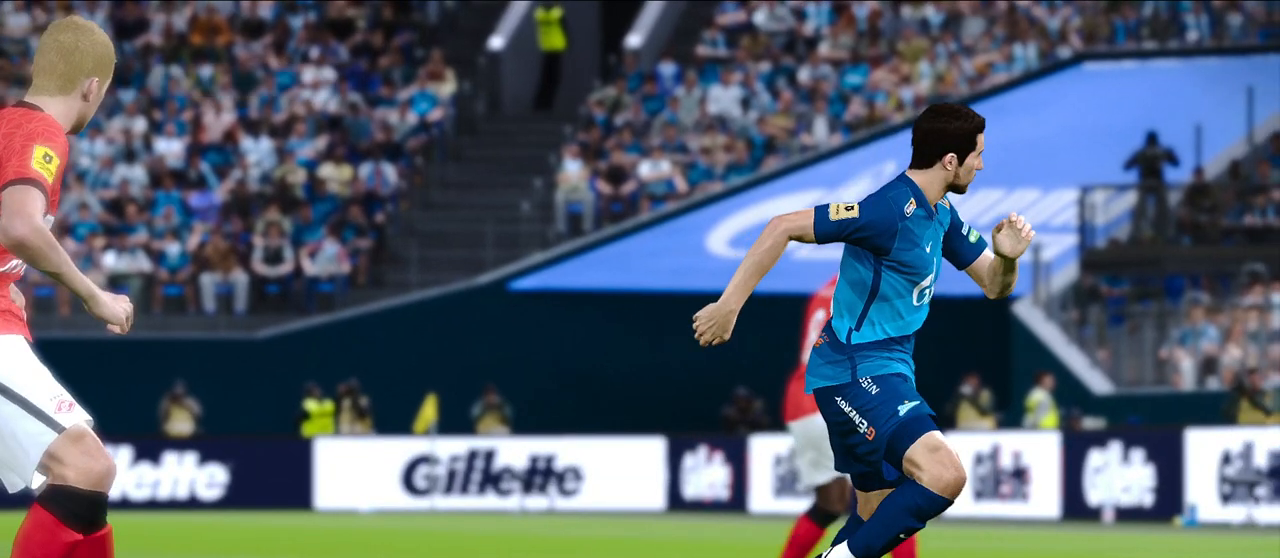
Gameplay with a controller (PlayStation layout); each line is a JSON object with the inputs held at the frame after it. "events" lists button and stick changes between this image and that frame as [ms after this image, input, new state], when the widget could be followed in between.
{"buttons": [], "left_stick": "right", "right_stick": "center", "events": [[400, "left_stick", "right"]]}
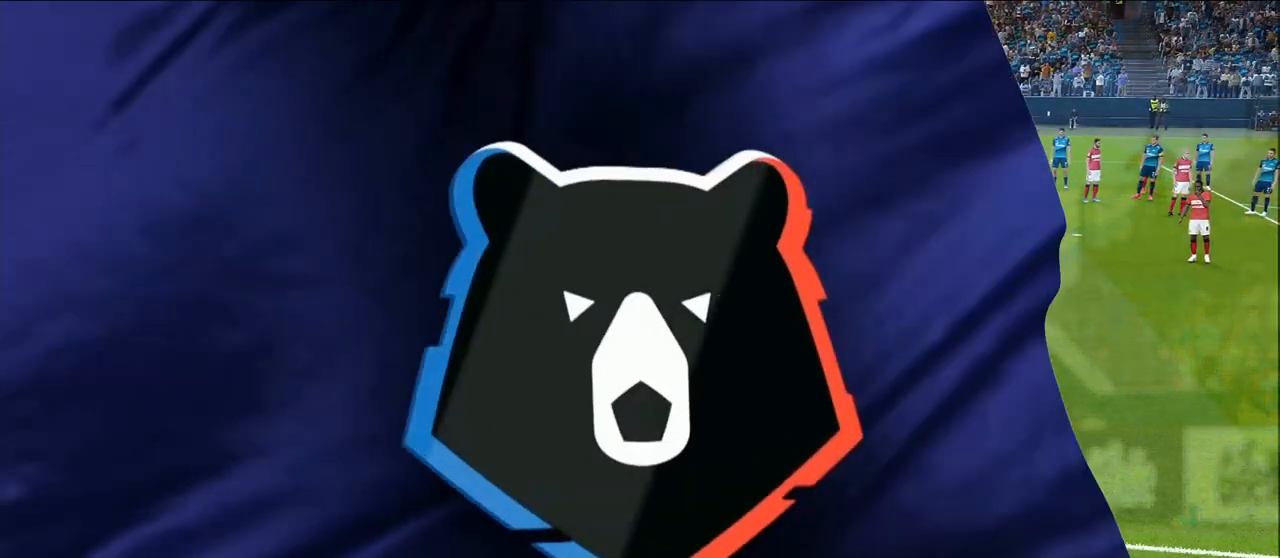
{"buttons": [], "left_stick": "center", "right_stick": "center", "events": [[83, "left_stick", "center"]]}
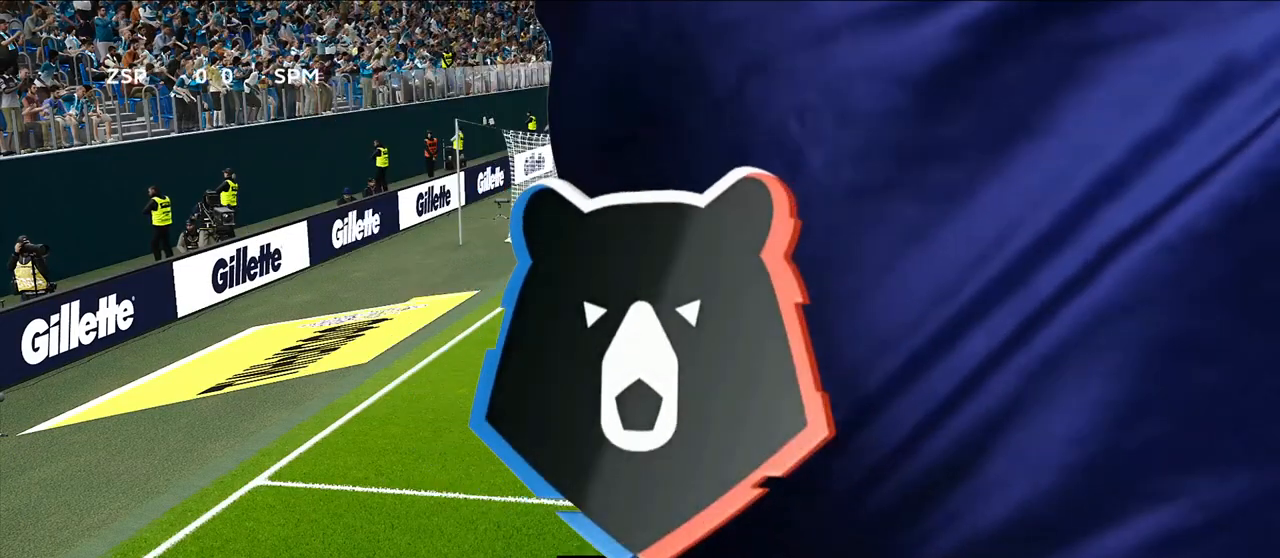
{"buttons": [], "left_stick": "center", "right_stick": "center", "events": []}
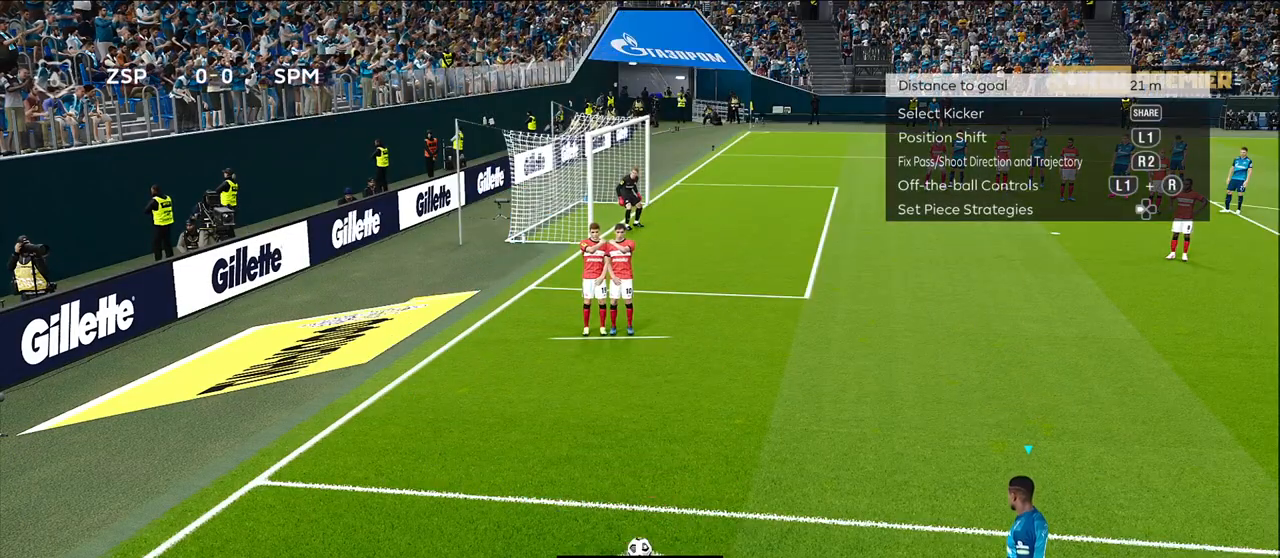
{"buttons": [], "left_stick": "right", "right_stick": "center", "events": [[150, "left_stick", "right"]]}
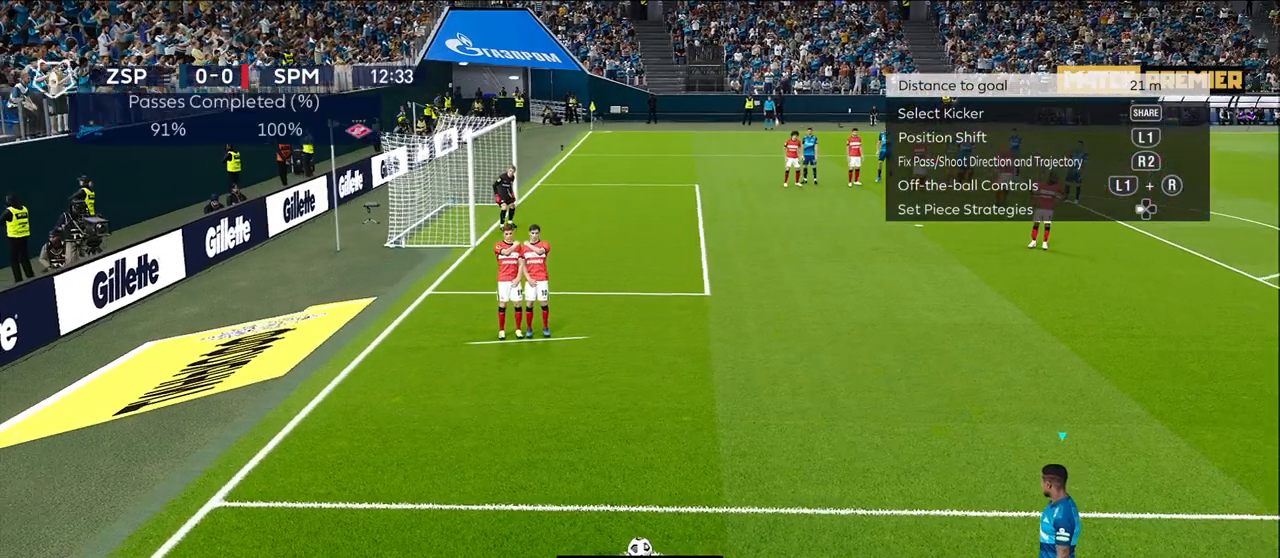
{"buttons": ["L1"], "left_stick": "center", "right_stick": "up", "events": [[83, "left_stick", "center"], [383, "L1", "down"], [417, "right_stick", "up"]]}
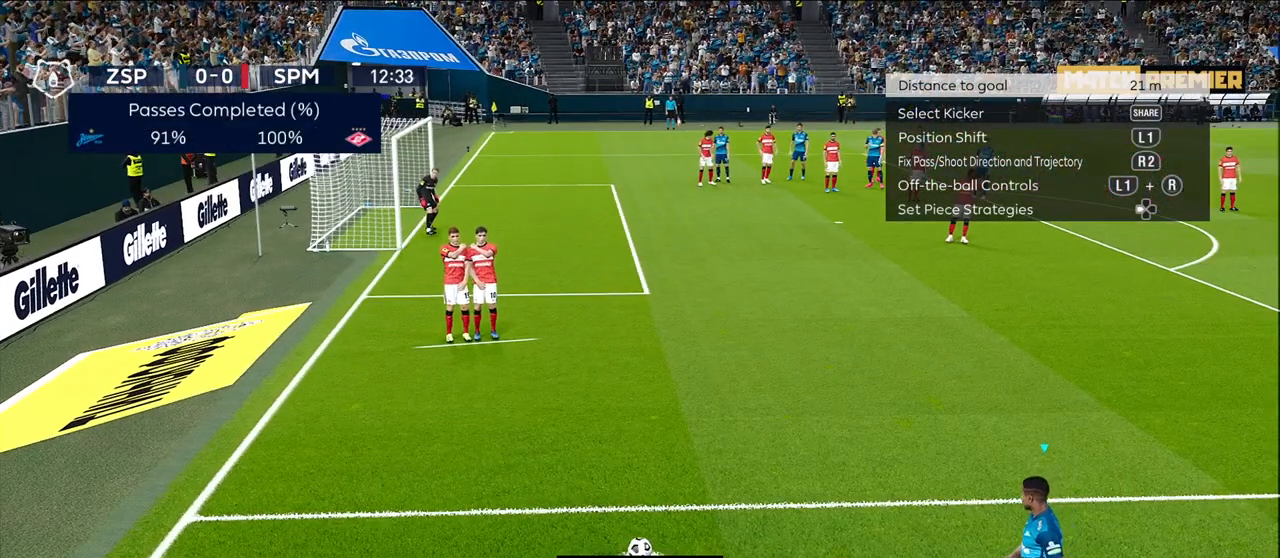
{"buttons": [], "left_stick": "center", "right_stick": "center", "events": [[50, "right_stick", "center"], [217, "L1", "up"]]}
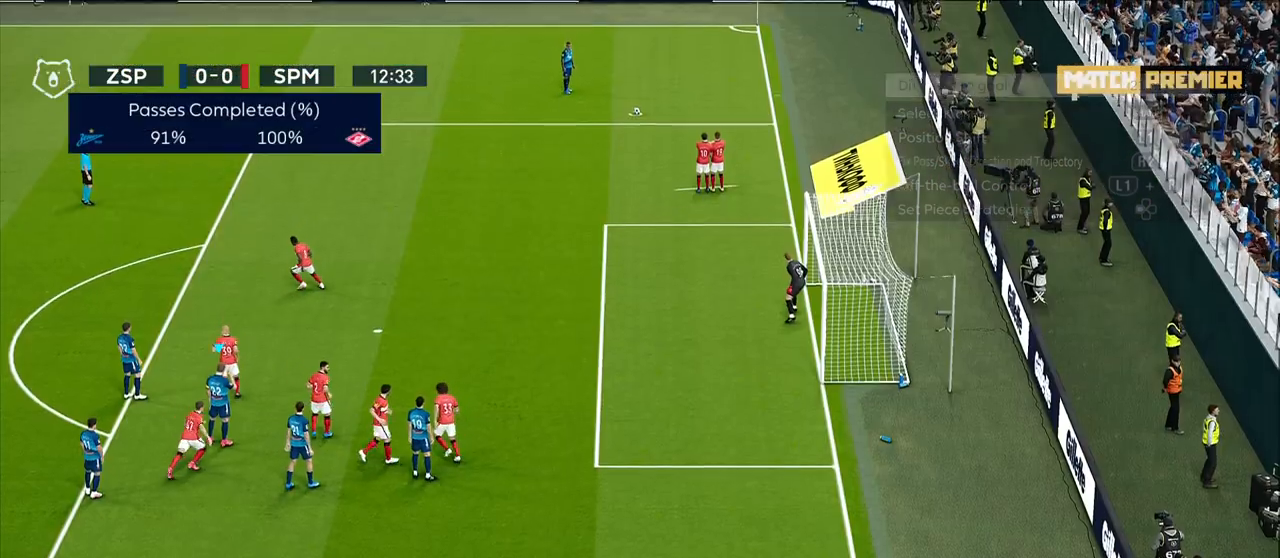
{"buttons": [], "left_stick": "center", "right_stick": "center", "events": []}
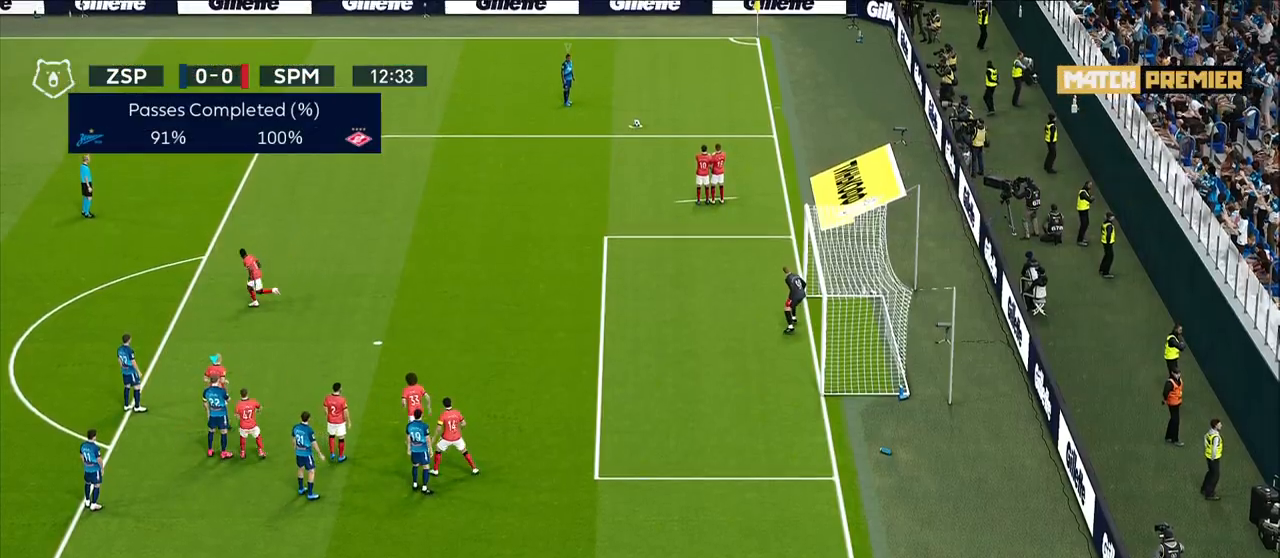
{"buttons": [], "left_stick": "up", "right_stick": "center", "events": [[483, "left_stick", "up"]]}
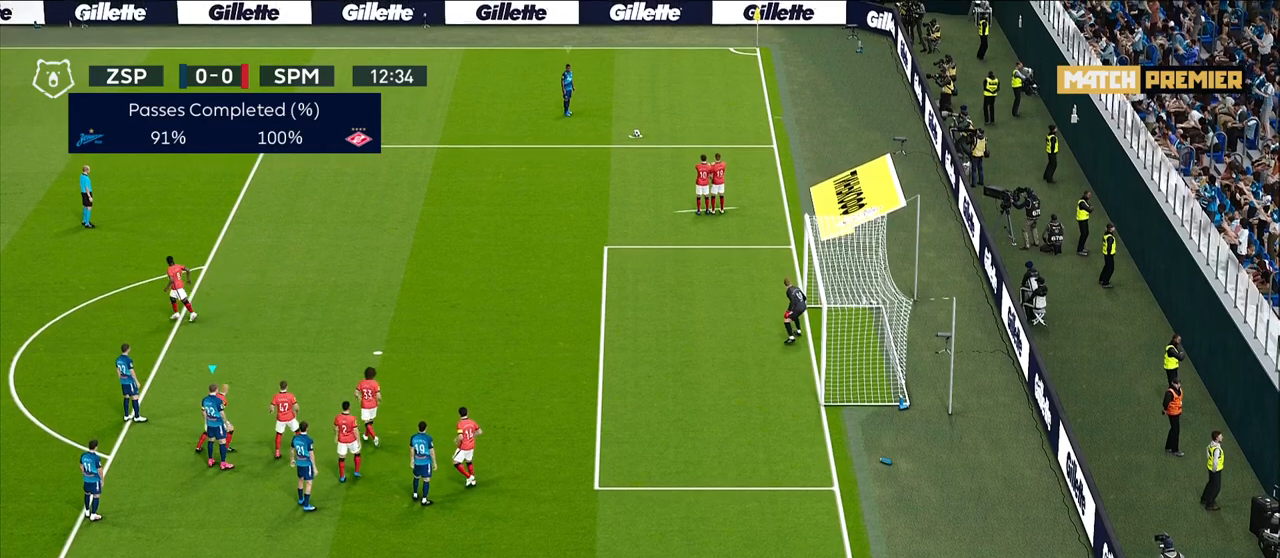
{"buttons": [], "left_stick": "up", "right_stick": "center", "events": []}
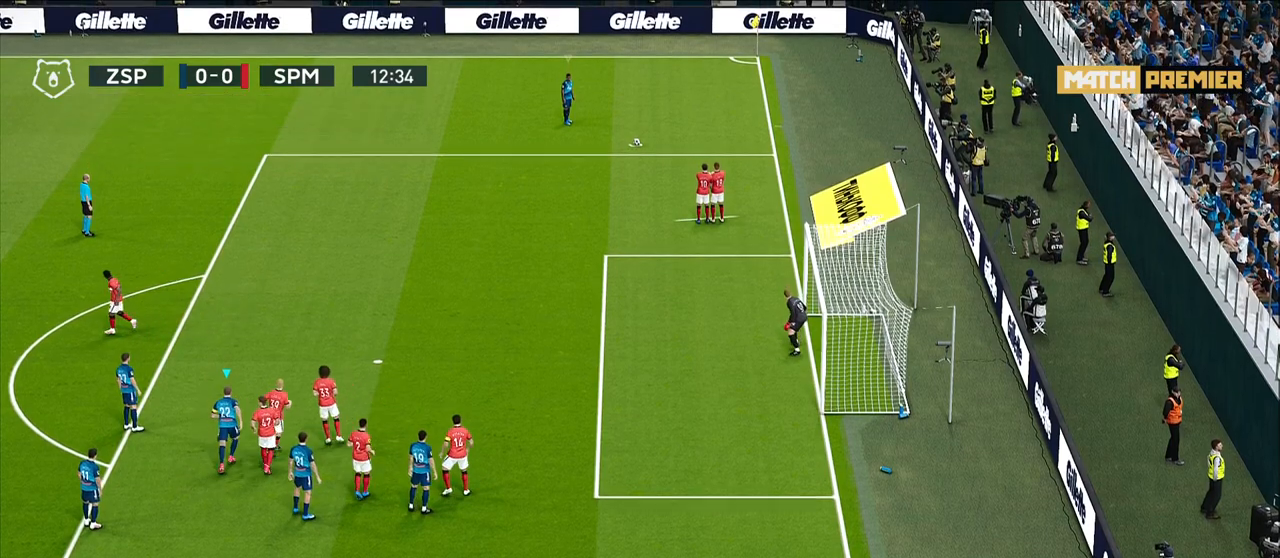
{"buttons": ["CROSS", "R1"], "left_stick": "up-right", "right_stick": "center", "events": [[150, "R1", "down"], [317, "left_stick", "up-right"], [350, "CROSS", "down"]]}
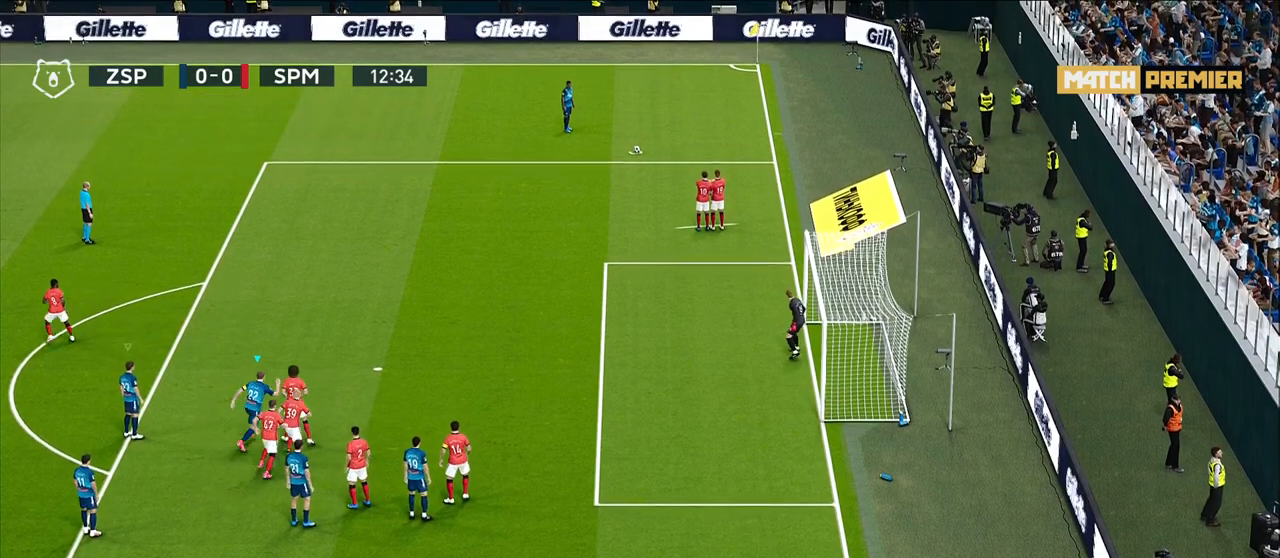
{"buttons": ["R1"], "left_stick": "up-right", "right_stick": "center", "events": [[17, "CROSS", "up"]]}
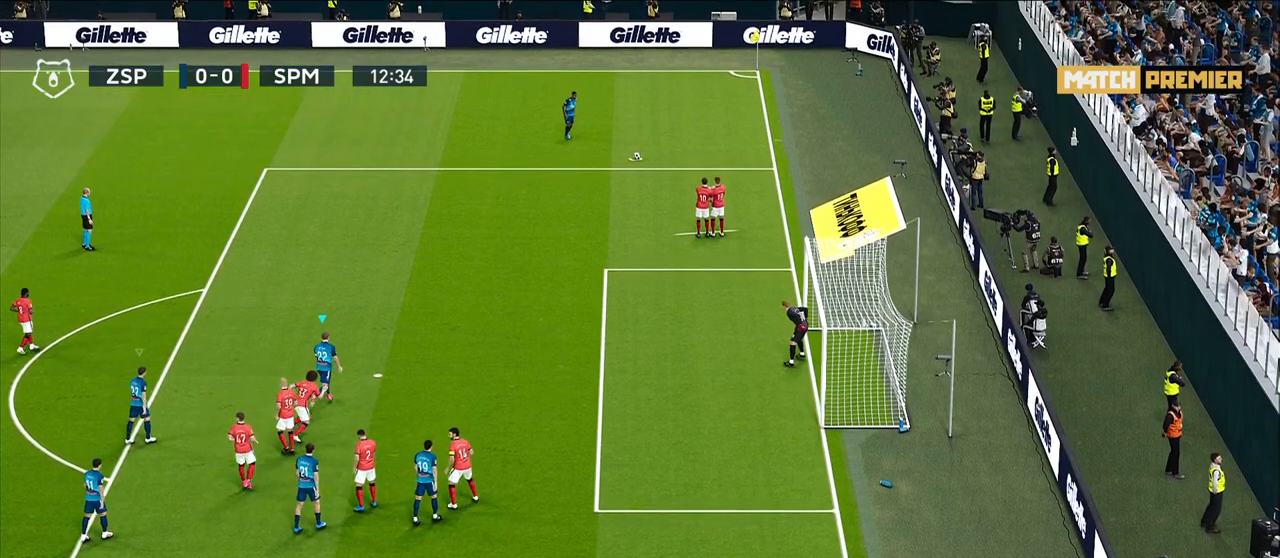
{"buttons": [], "left_stick": "up-right", "right_stick": "center", "events": [[200, "R1", "up"]]}
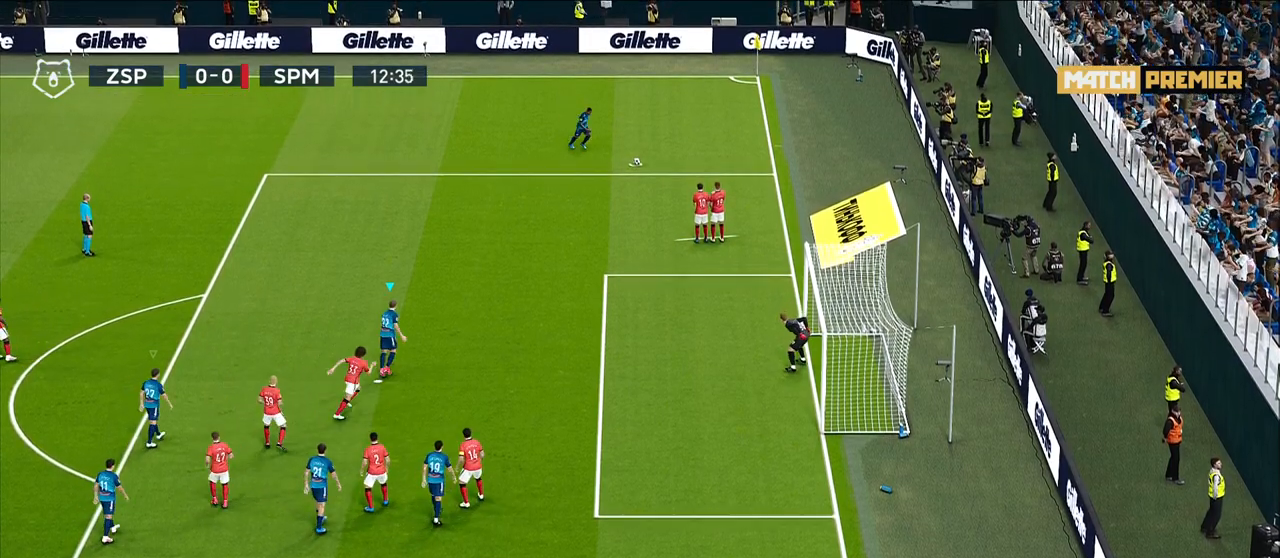
{"buttons": [], "left_stick": "up-right", "right_stick": "center", "events": []}
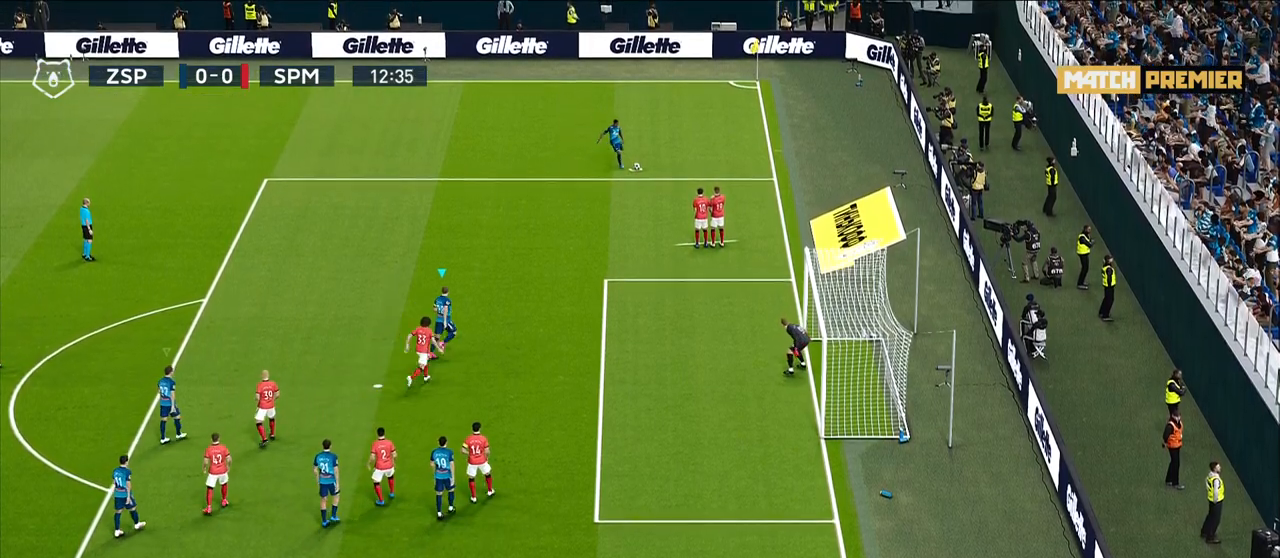
{"buttons": [], "left_stick": "up-right", "right_stick": "center", "events": []}
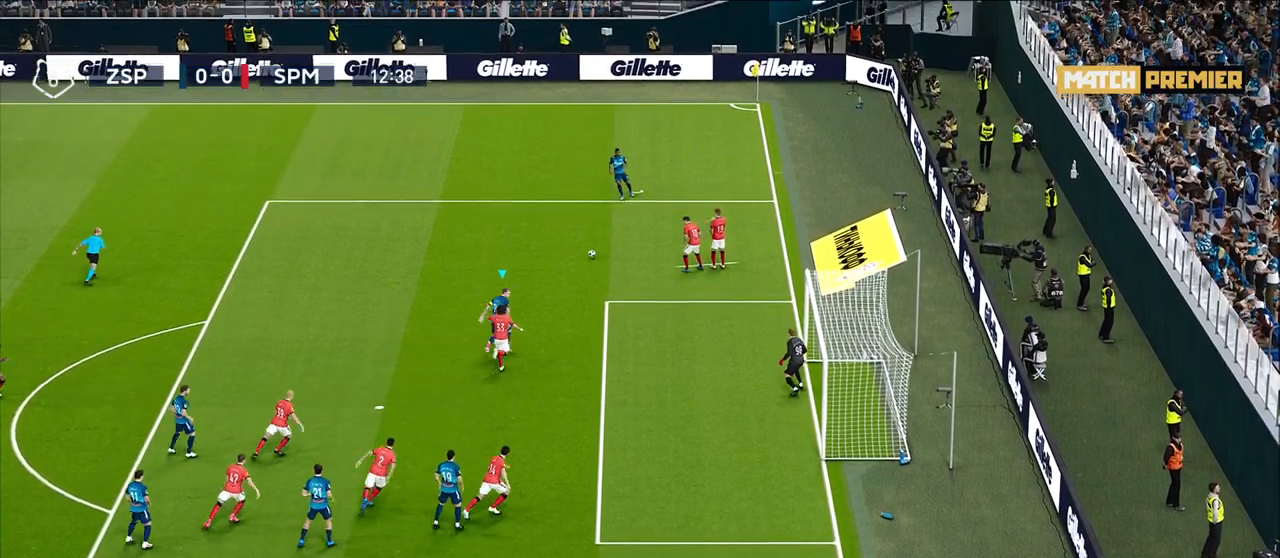
{"buttons": [], "left_stick": "up-right", "right_stick": "center", "events": []}
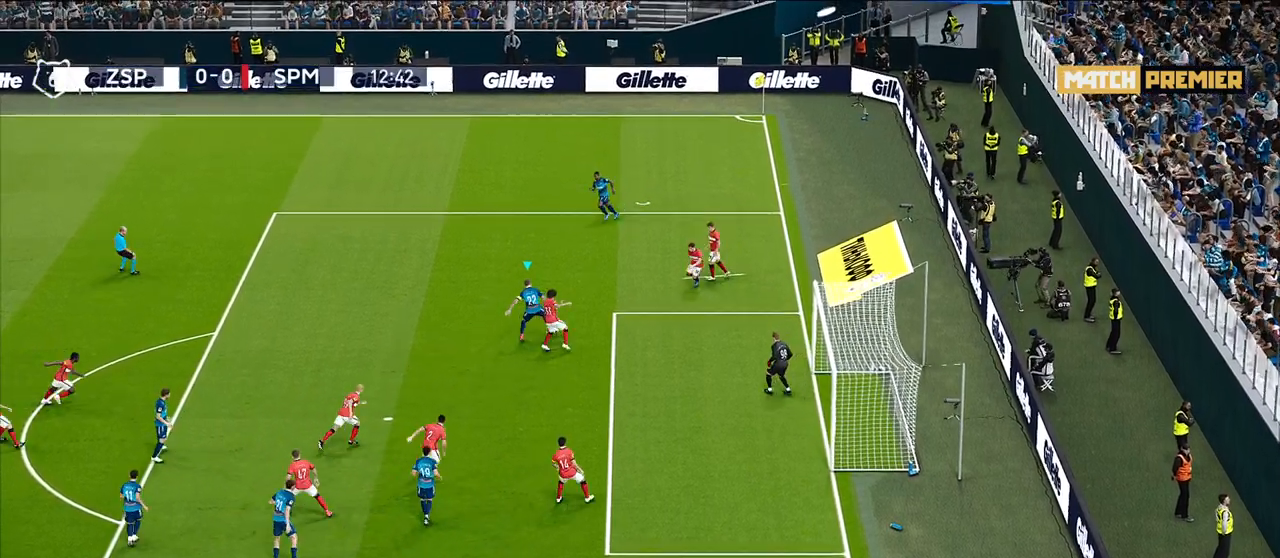
{"buttons": [], "left_stick": "up-right", "right_stick": "center", "events": []}
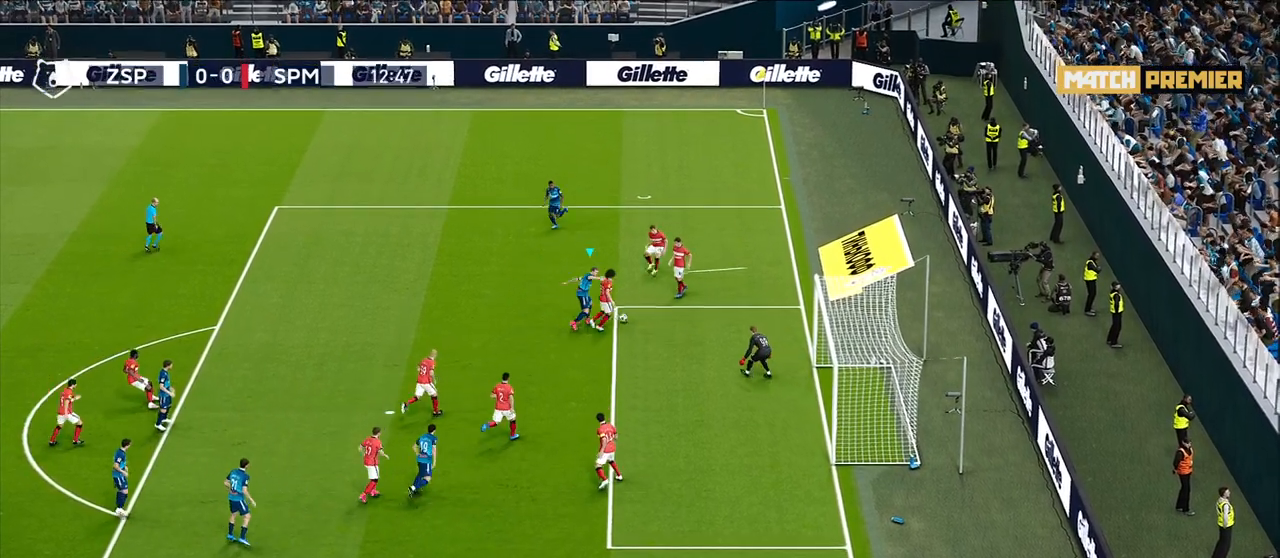
{"buttons": [], "left_stick": "up-left", "right_stick": "center", "events": [[83, "left_stick", "up-left"]]}
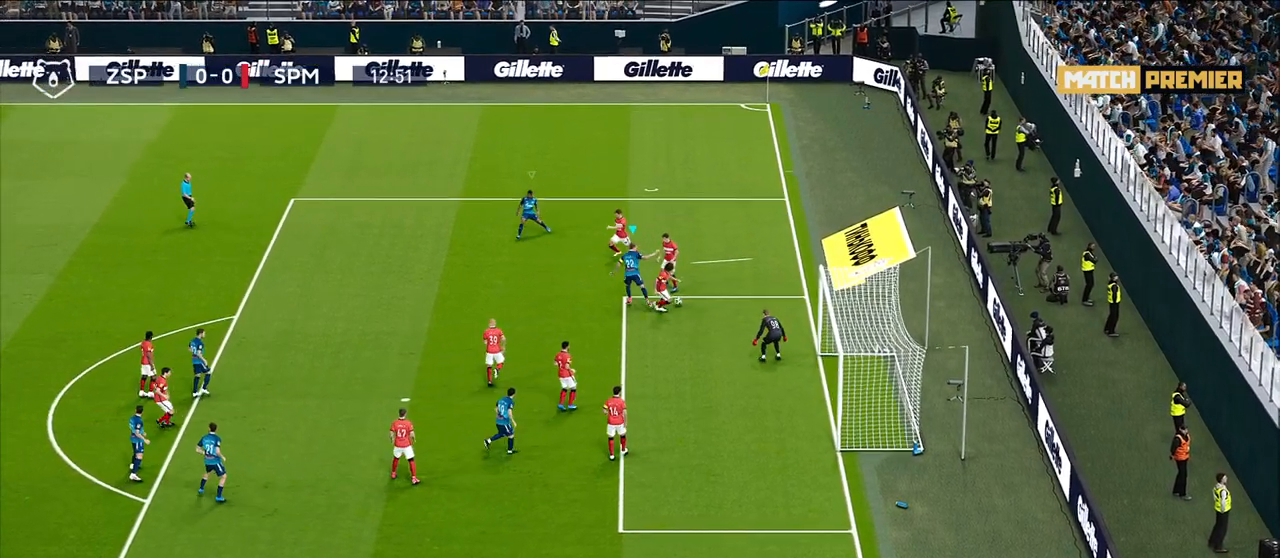
{"buttons": [], "left_stick": "down", "right_stick": "center", "events": [[233, "left_stick", "down"]]}
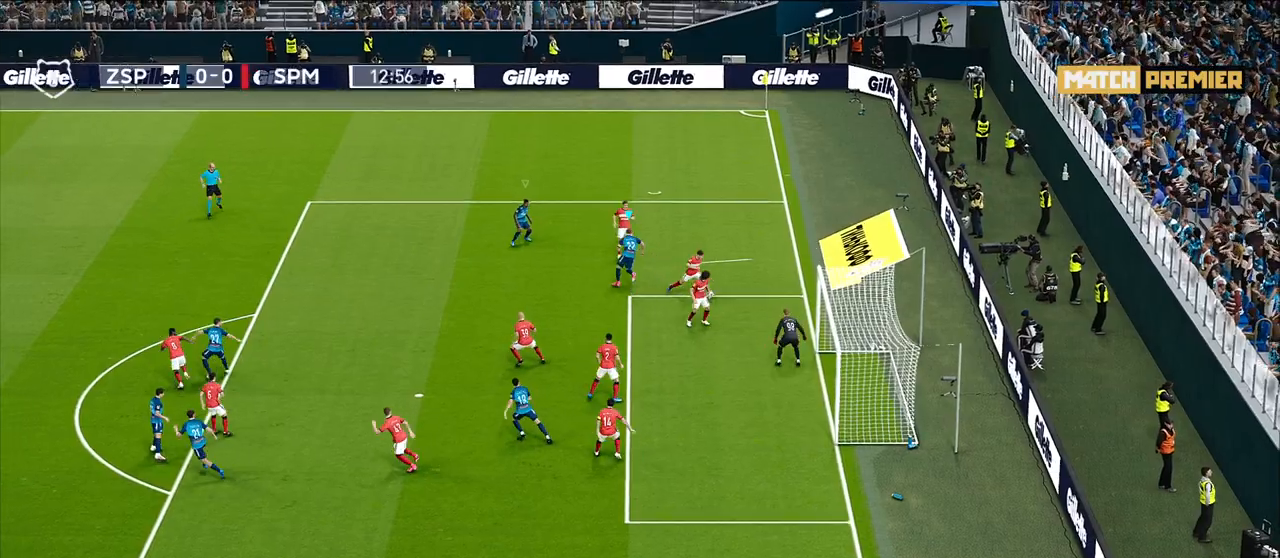
{"buttons": [], "left_stick": "down", "right_stick": "center", "events": []}
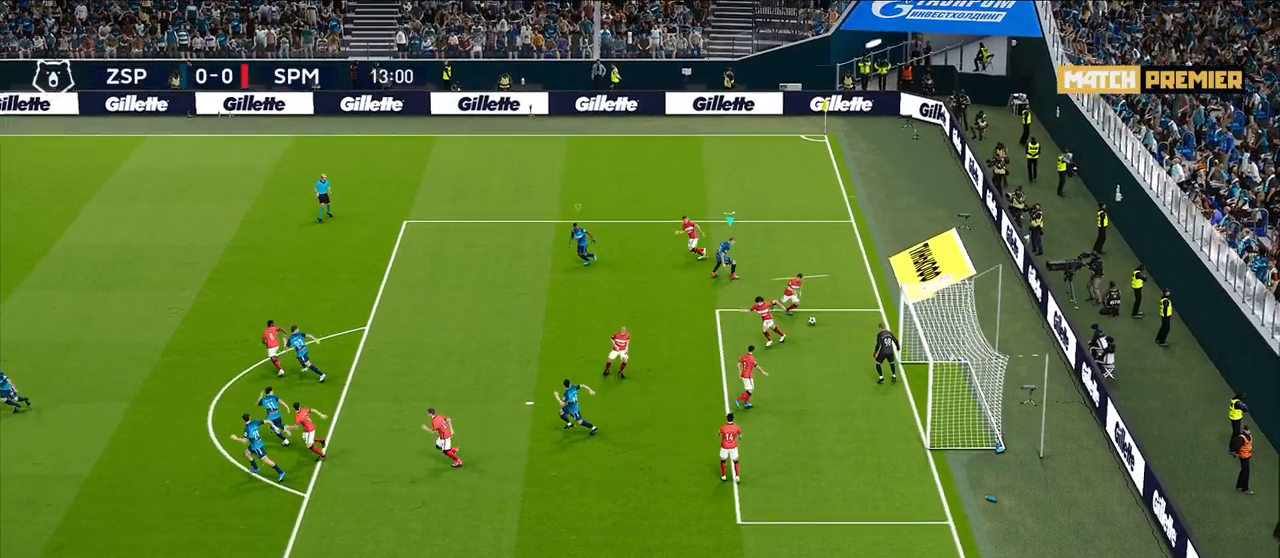
{"buttons": ["CROSS", "R1"], "left_stick": "down-left", "right_stick": "center", "events": [[50, "R1", "down"], [100, "left_stick", "down-left"], [417, "CROSS", "down"]]}
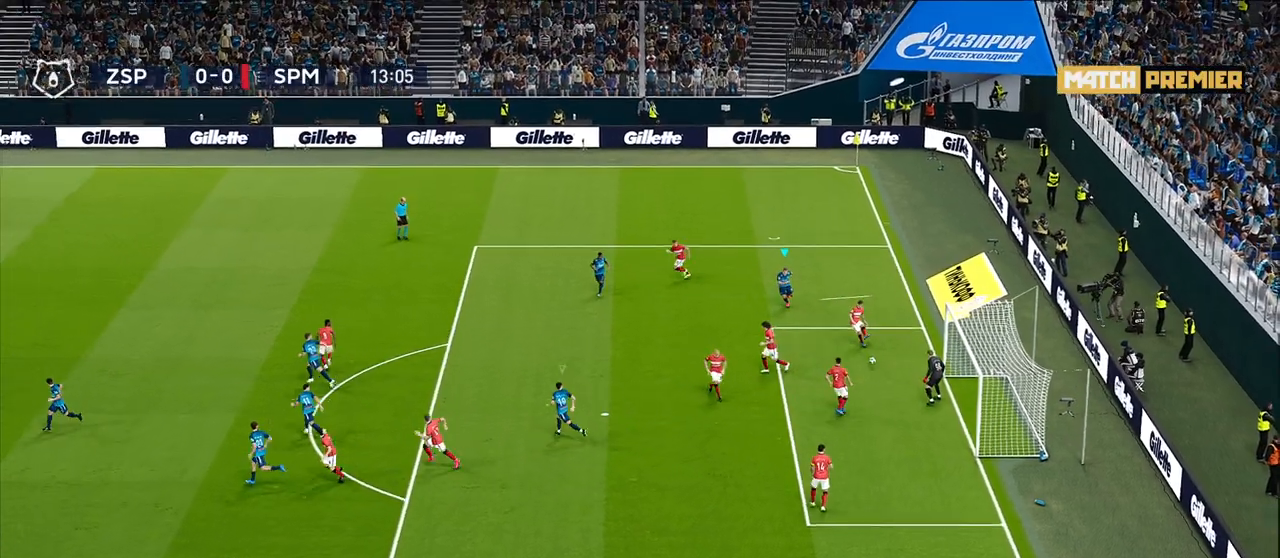
{"buttons": ["CROSS", "R1", "R2"], "left_stick": "down-right", "right_stick": "center", "events": [[150, "L1", "down"], [167, "left_stick", "center"], [317, "L1", "up"], [417, "R2", "down"], [450, "left_stick", "down-right"]]}
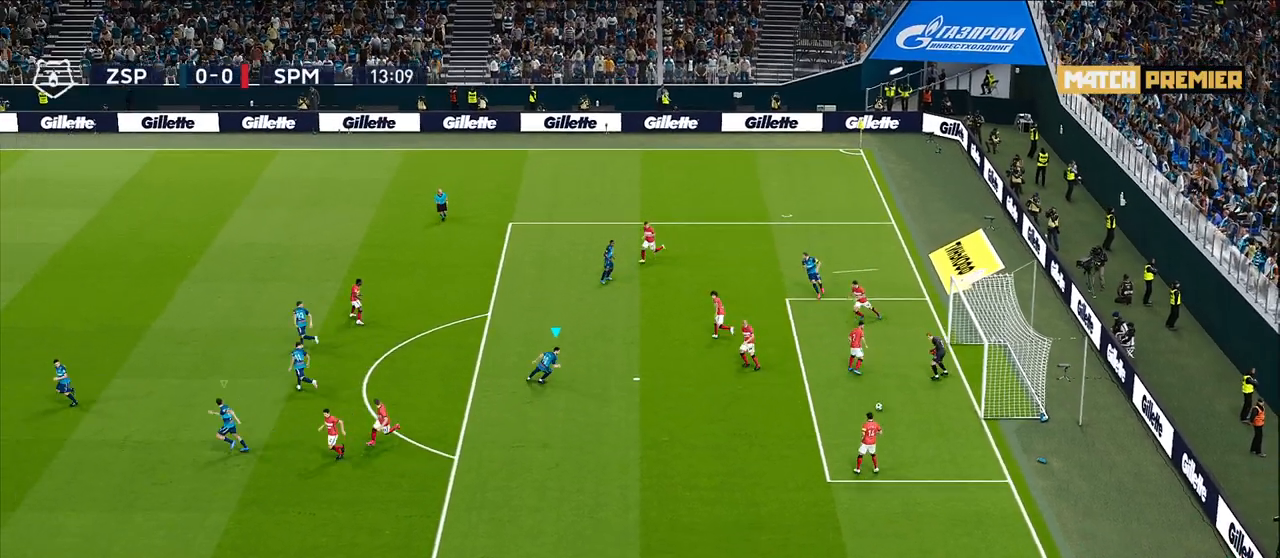
{"buttons": ["R1", "R2"], "left_stick": "down-right", "right_stick": "center", "events": [[367, "CROSS", "up"]]}
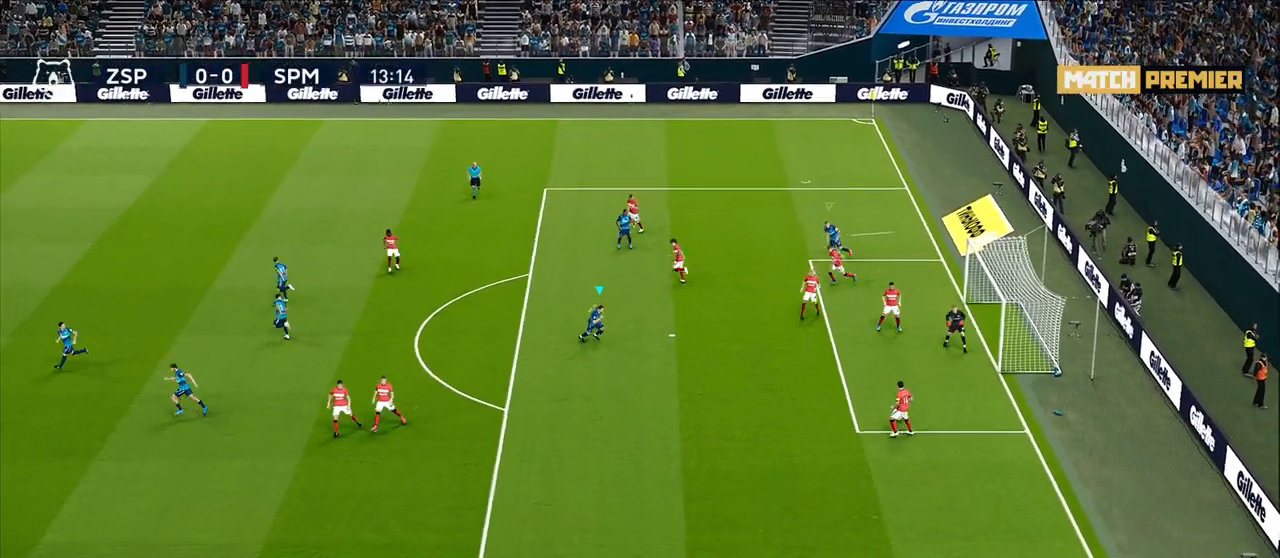
{"buttons": ["R1", "R2"], "left_stick": "down-left", "right_stick": "center", "events": [[17, "left_stick", "down"], [383, "left_stick", "down-left"]]}
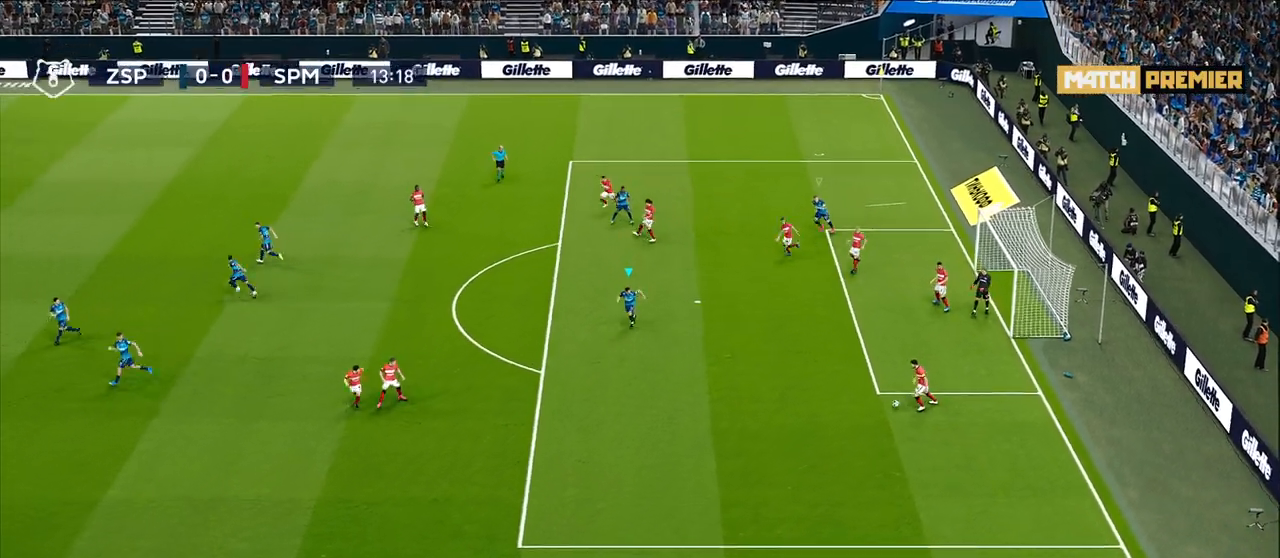
{"buttons": ["R1", "R2"], "left_stick": "down-left", "right_stick": "center", "events": []}
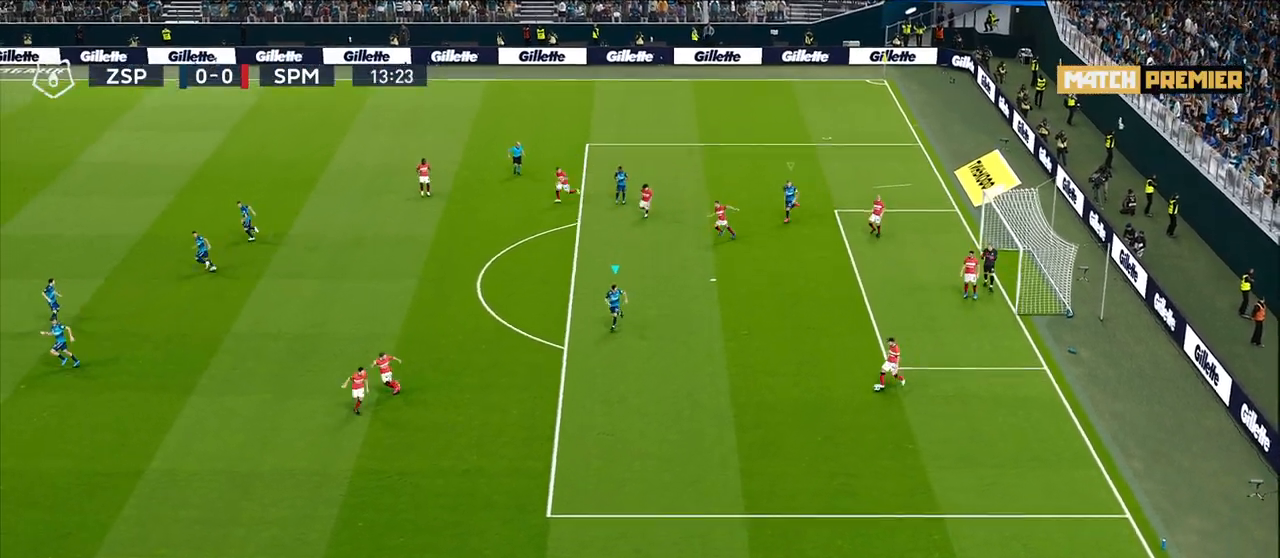
{"buttons": ["R1"], "left_stick": "down-left", "right_stick": "center", "events": [[183, "R2", "up"]]}
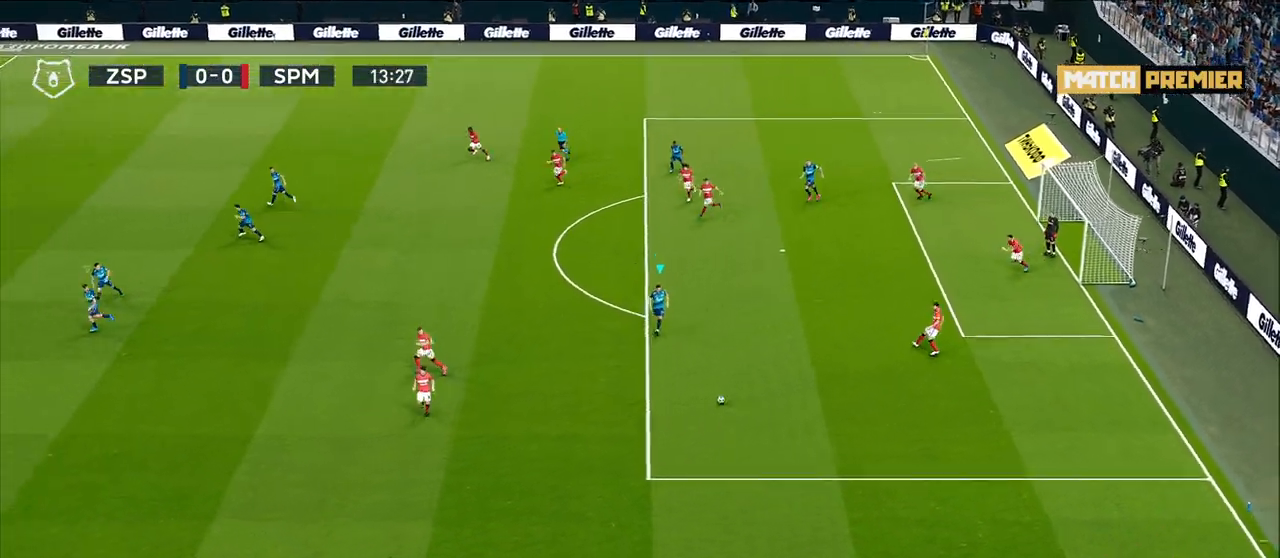
{"buttons": ["R1"], "left_stick": "down-left", "right_stick": "center", "events": [[317, "R1", "up"], [467, "R1", "down"]]}
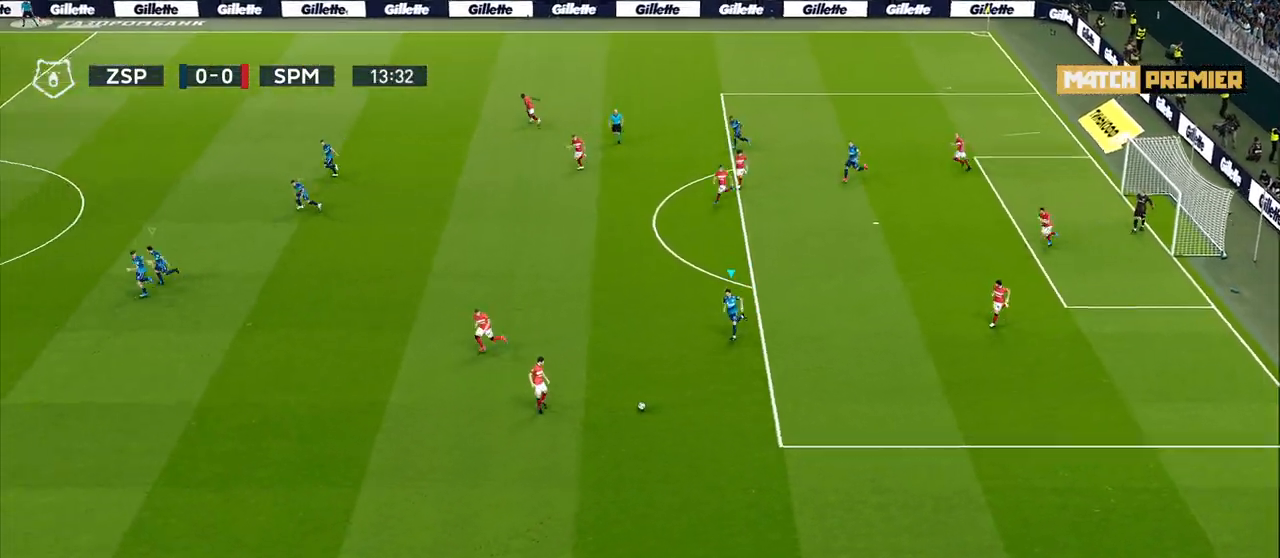
{"buttons": ["CROSS", "R1"], "left_stick": "down-left", "right_stick": "center", "events": [[500, "CROSS", "down"]]}
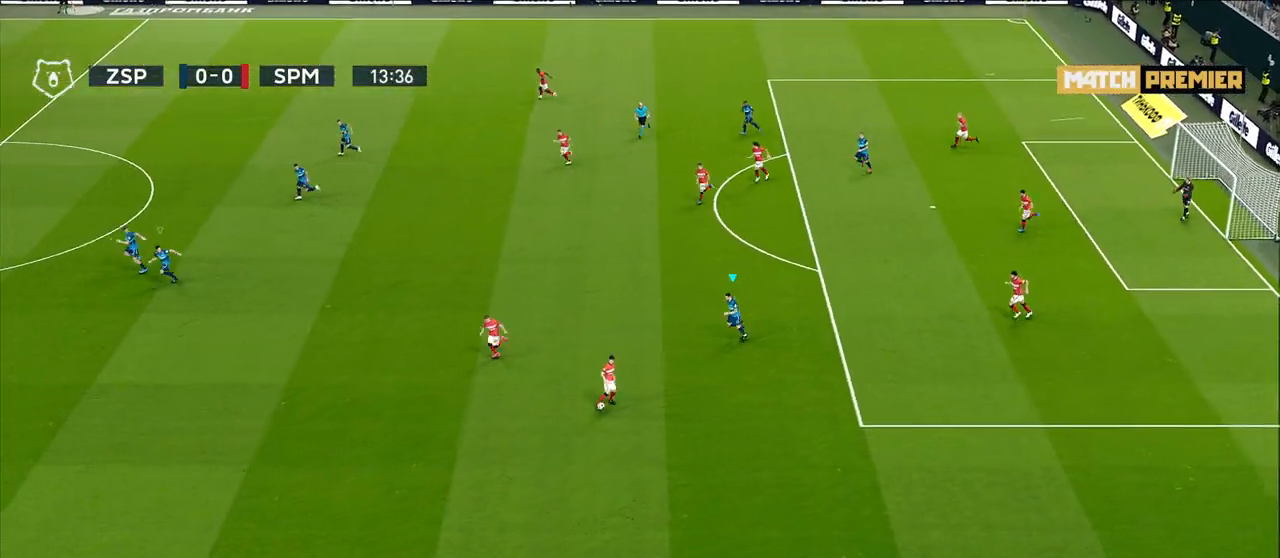
{"buttons": ["CROSS", "R1"], "left_stick": "down", "right_stick": "center", "events": [[183, "L1", "down"], [367, "L1", "up"], [500, "left_stick", "down"]]}
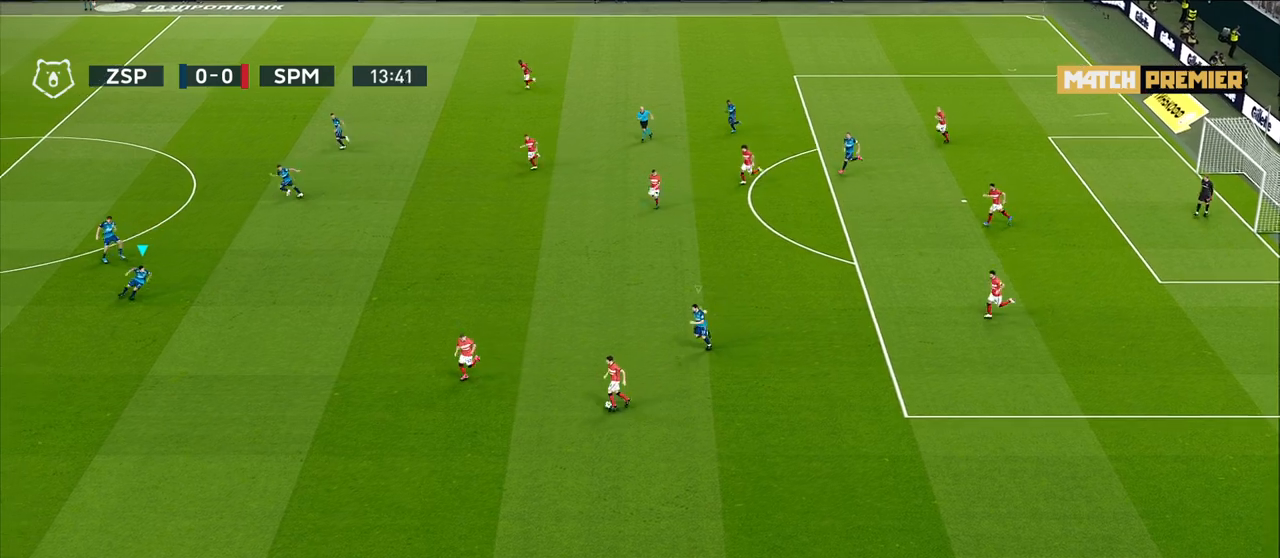
{"buttons": ["CROSS", "R1", "R2"], "left_stick": "down", "right_stick": "center", "events": [[283, "R2", "down"]]}